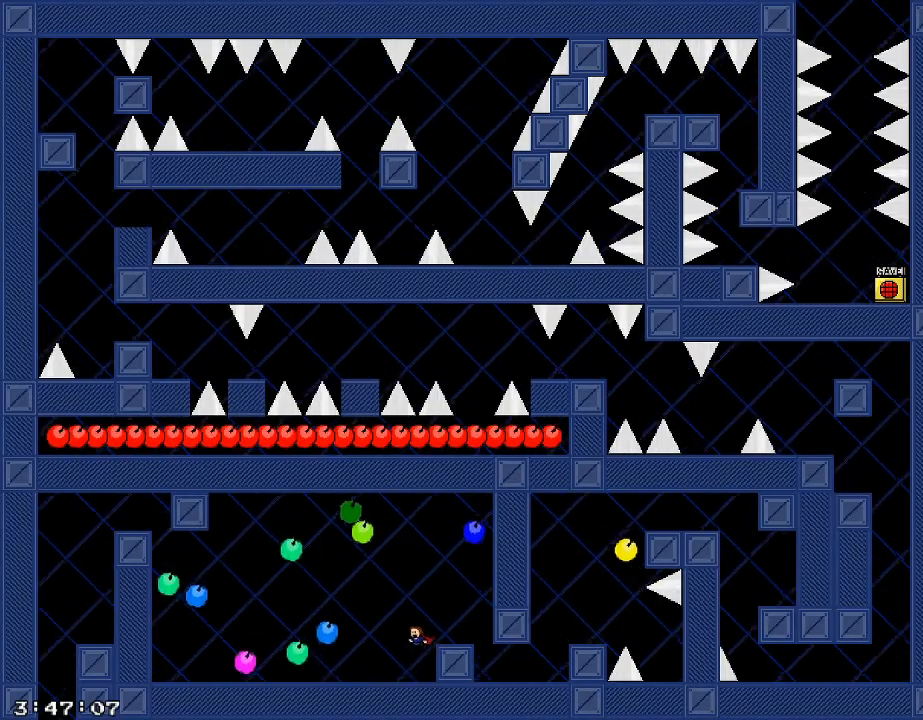
Gameplay with keyboard; each line is a JSON object with the keys held at the frame after it. "events" lists presses ("down") and releases ("up") of "/", "a", "d", "r", "s", "shift_l", "shift_r" and "w" between this image and that frame as [ms after this image, input, new state], when the widget could be followed in between. No other keys are recorded. Mouse input is not recorded.
{"keys": ["a"], "events": [[220, "a", "up"], [300, "a", "down"], [360, "a", "up"], [460, "a", "down"]]}
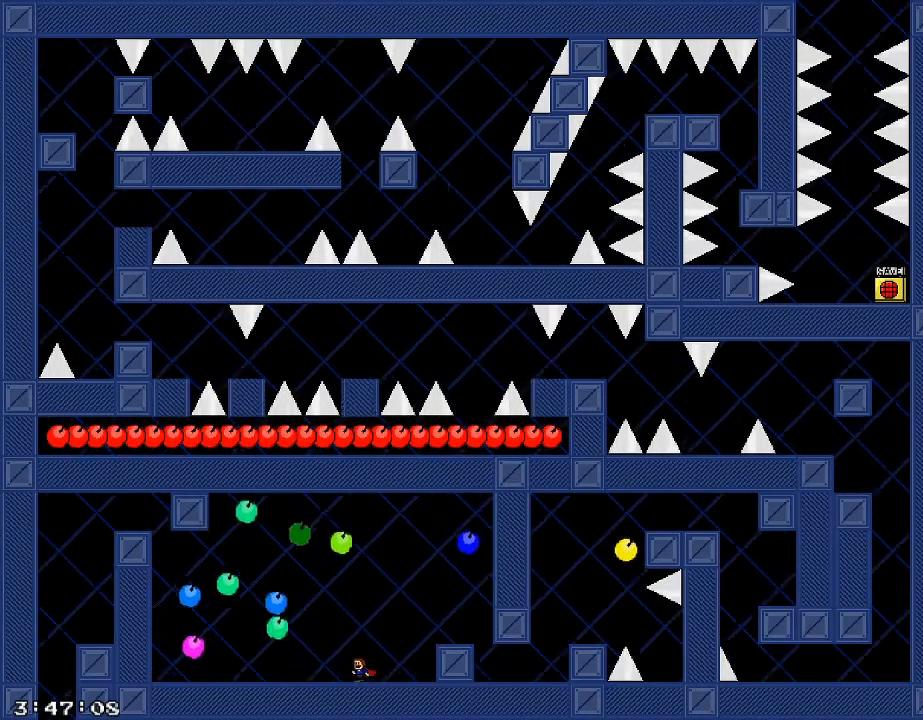
{"keys": ["a"], "events": []}
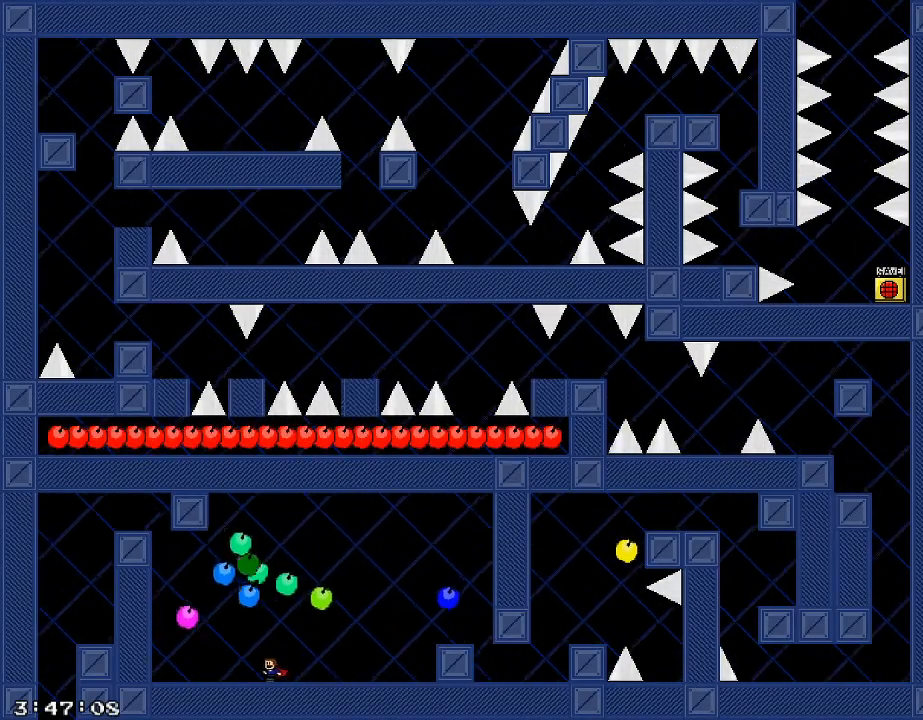
{"keys": [], "events": [[60, "a", "up"], [260, "a", "down"], [360, "a", "up"]]}
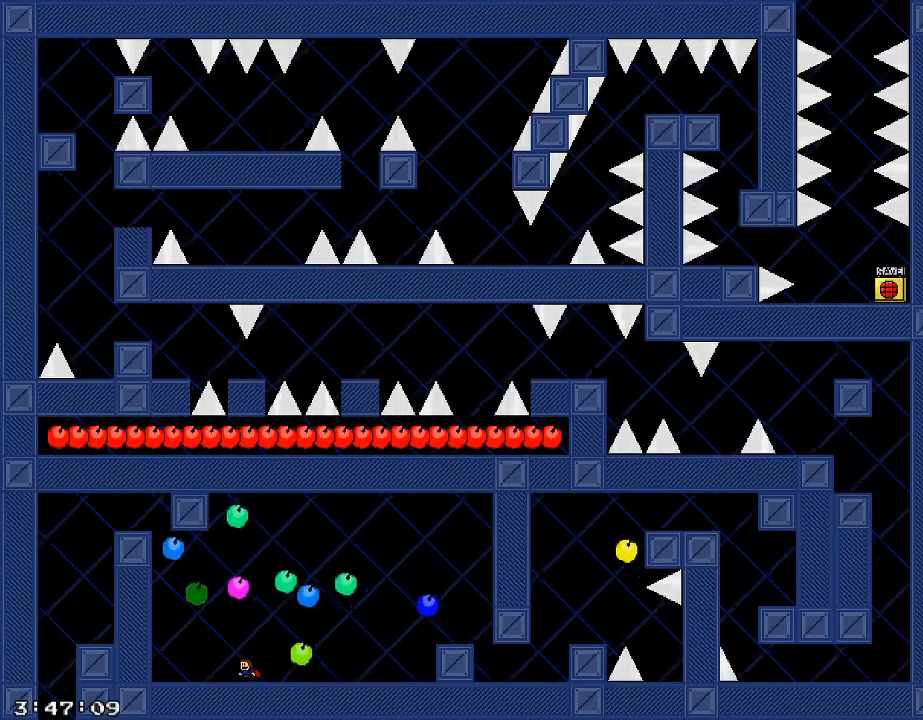
{"keys": ["a"], "events": [[40, "a", "down"]]}
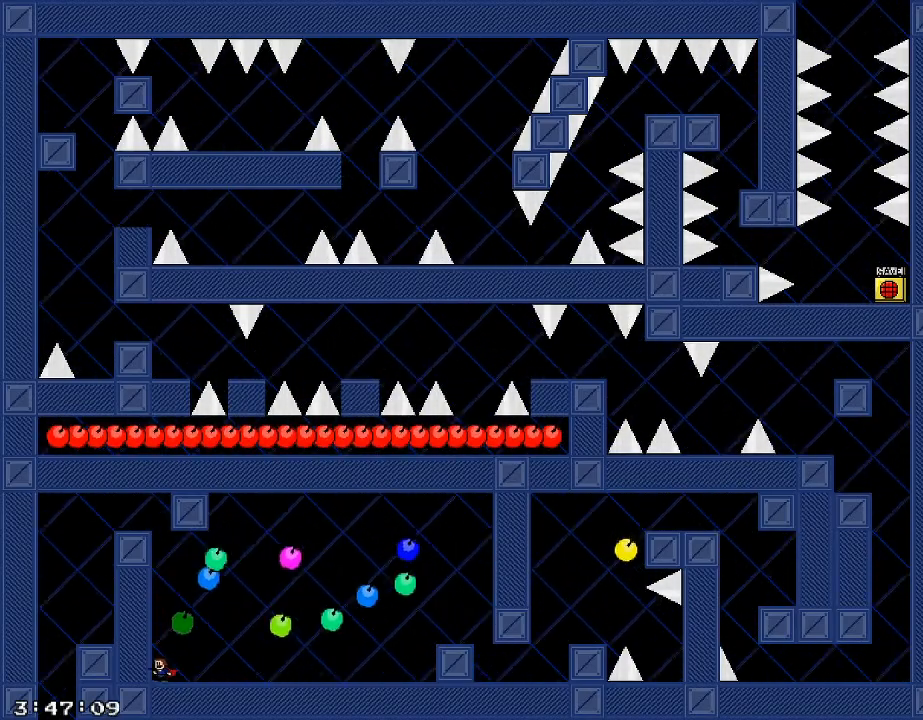
{"keys": ["a"], "events": [[180, "shift_r", "down"], [500, "shift_r", "up"]]}
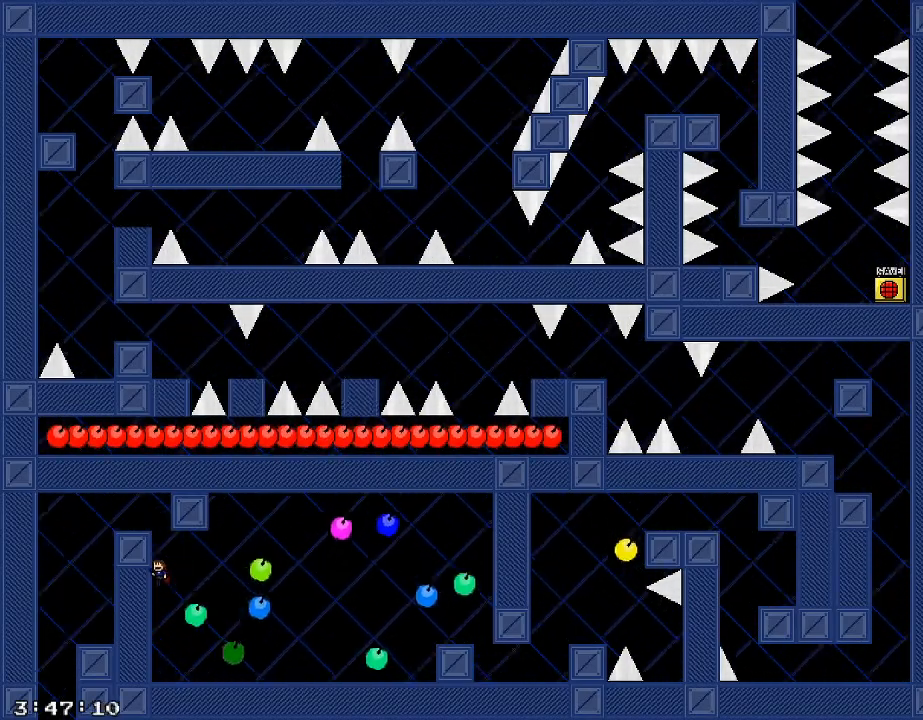
{"keys": ["a"], "events": [[40, "shift_r", "down"], [300, "shift_r", "up"]]}
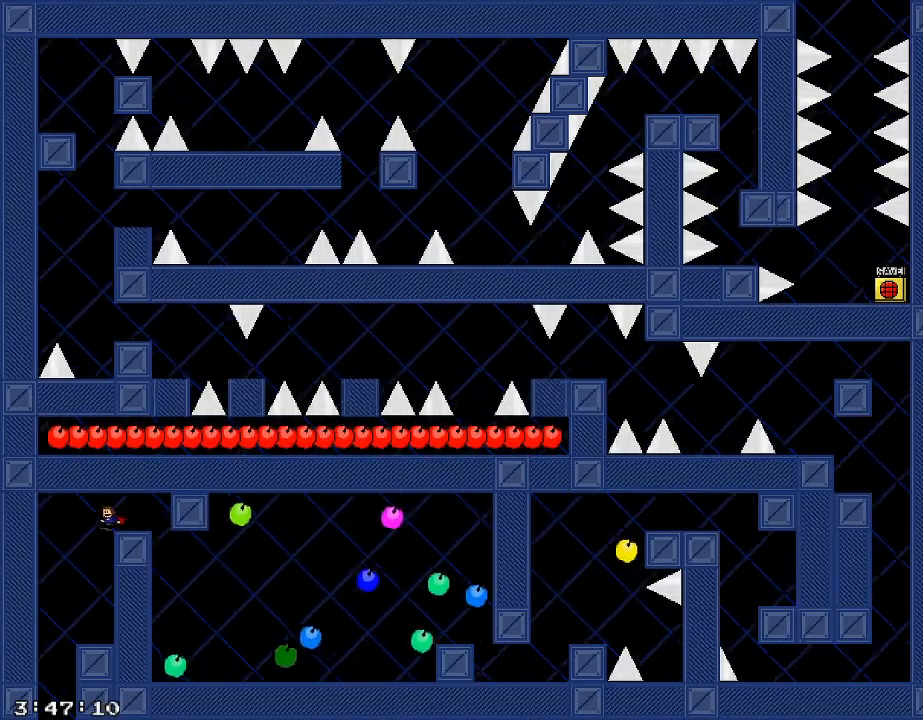
{"keys": ["d"], "events": [[180, "shift_r", "down"], [280, "d", "down"], [320, "a", "up"], [360, "shift_r", "up"]]}
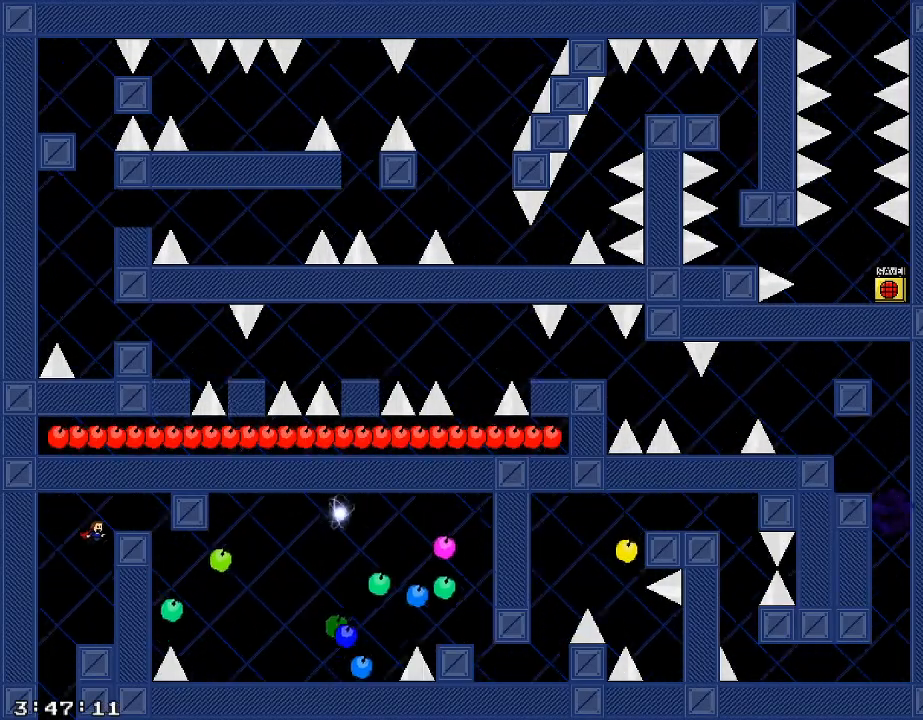
{"keys": [], "events": [[120, "d", "up"], [280, "shift_r", "down"], [460, "shift_r", "up"]]}
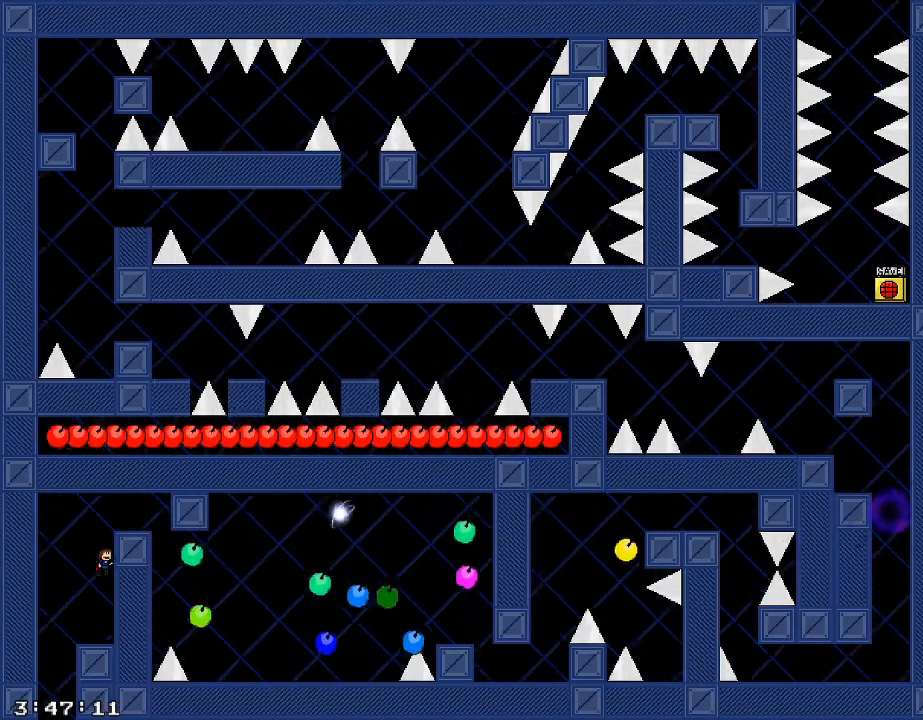
{"keys": [], "events": [[20, "shift_r", "down"], [140, "d", "down"], [220, "shift_r", "up"], [280, "d", "up"]]}
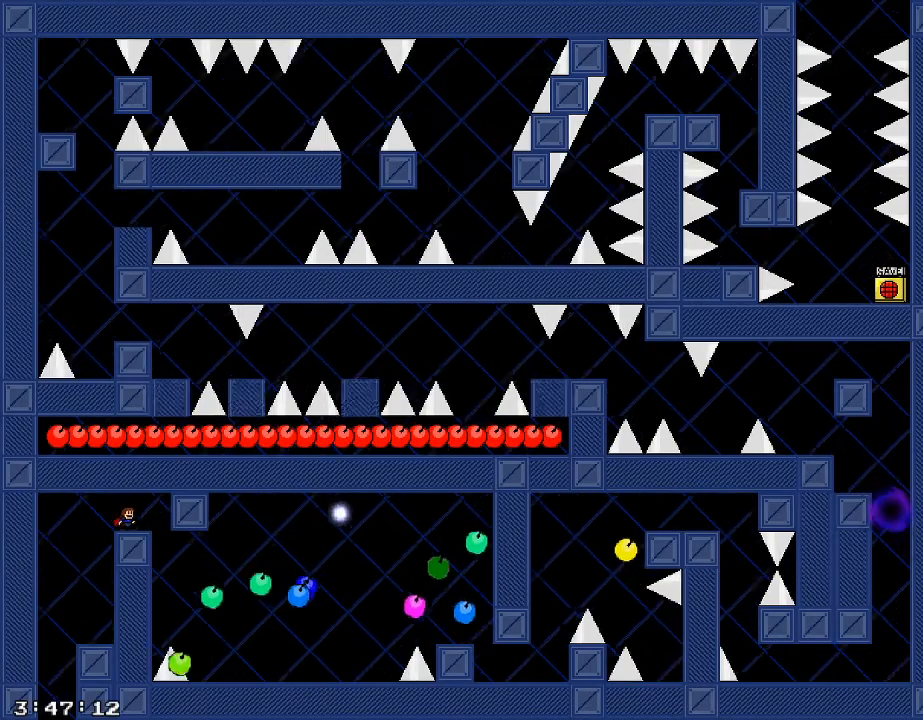
{"keys": [], "events": []}
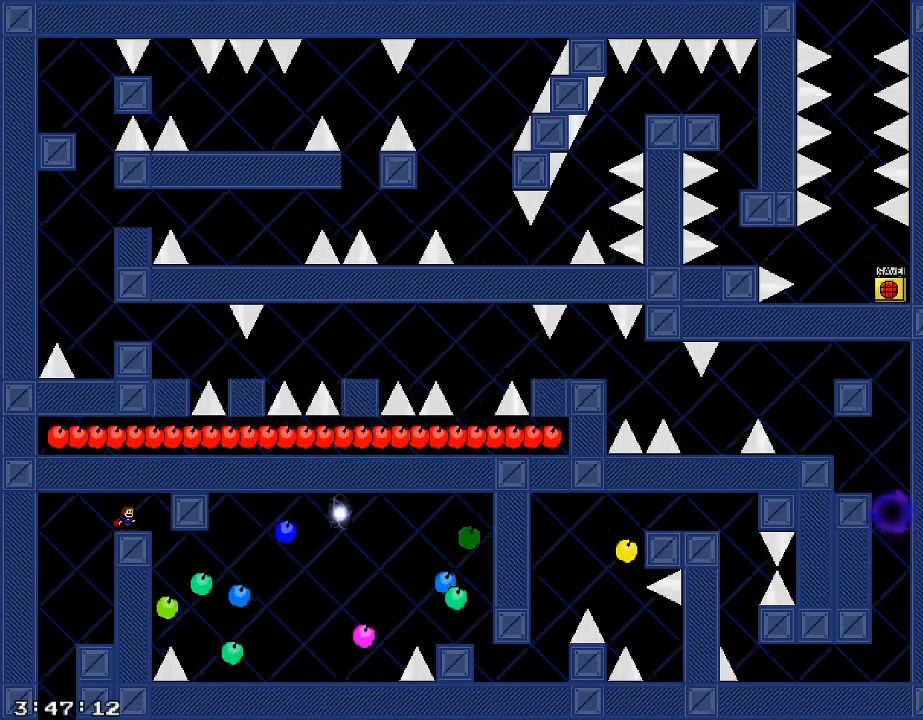
{"keys": [], "events": []}
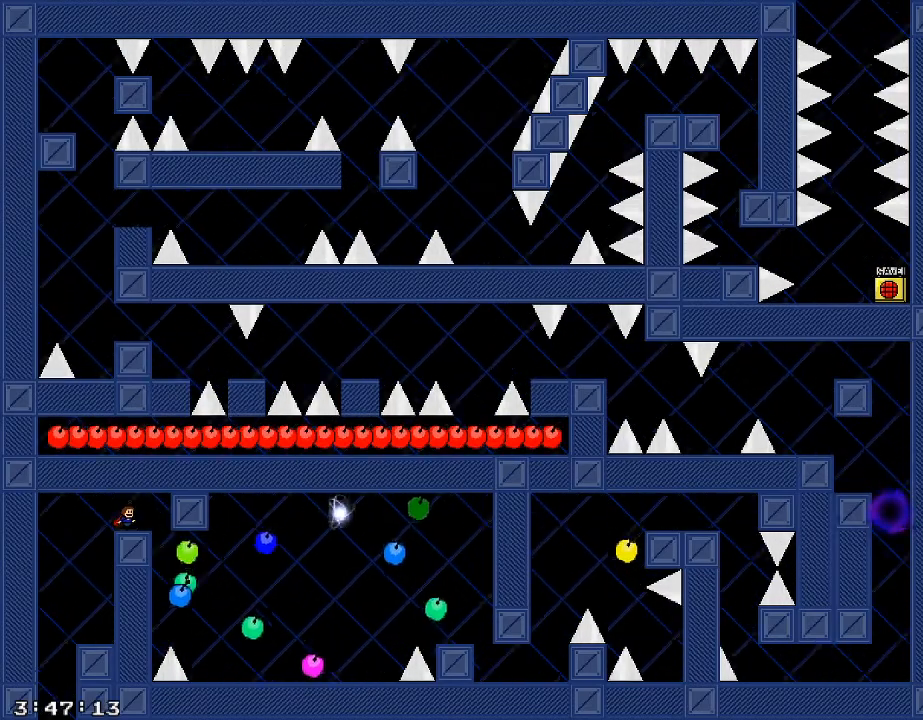
{"keys": [], "events": []}
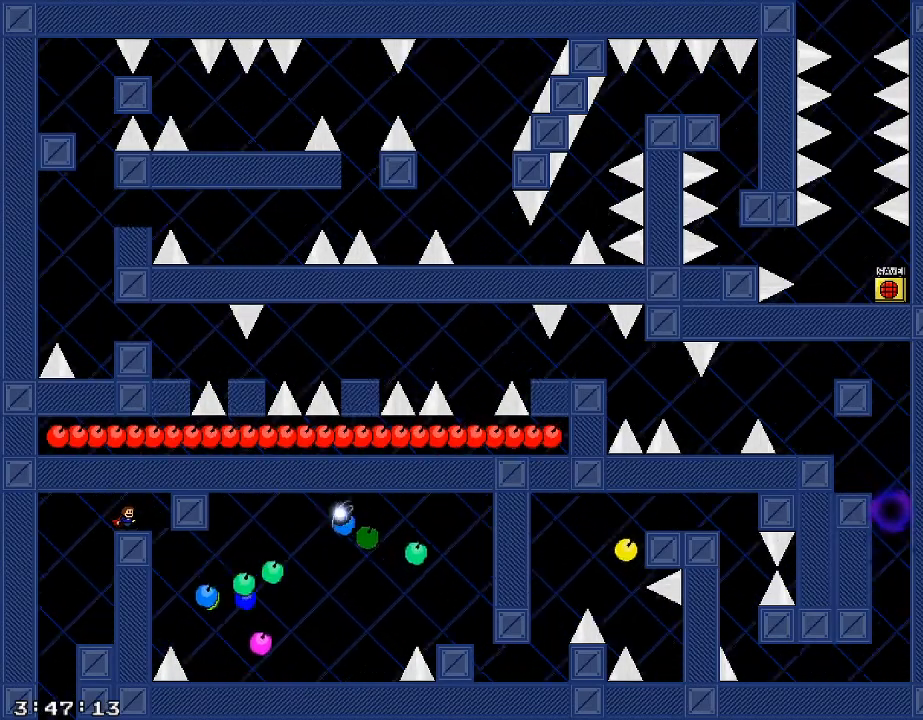
{"keys": [], "events": []}
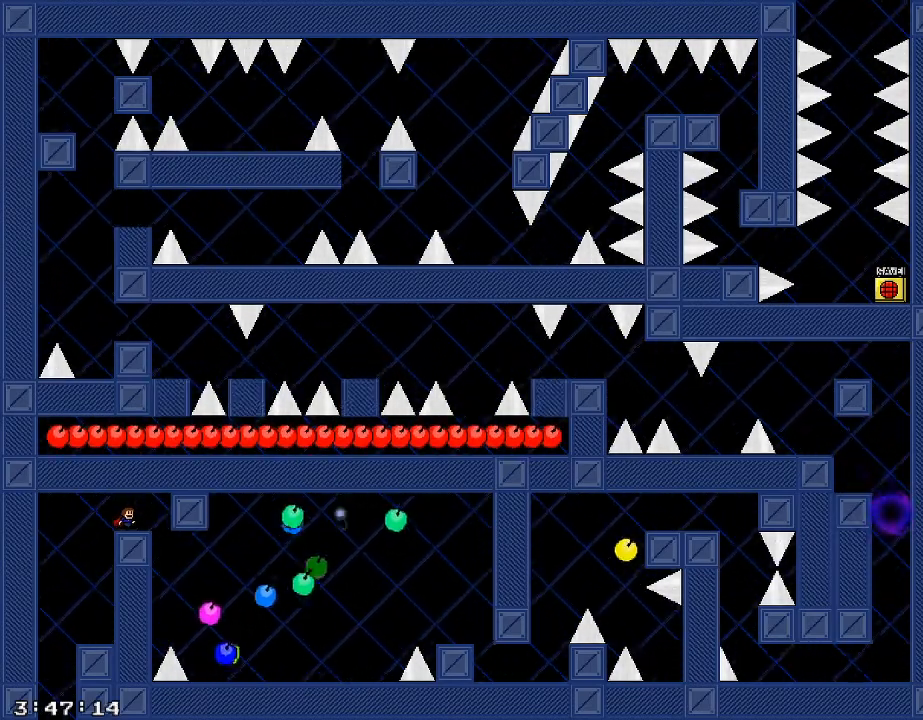
{"keys": [], "events": []}
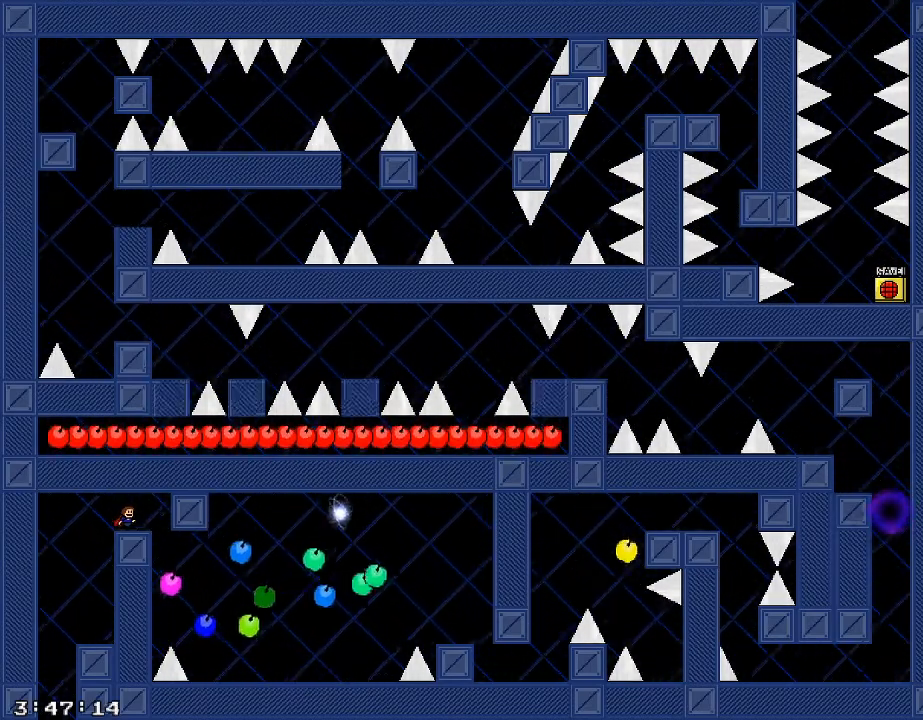
{"keys": [], "events": []}
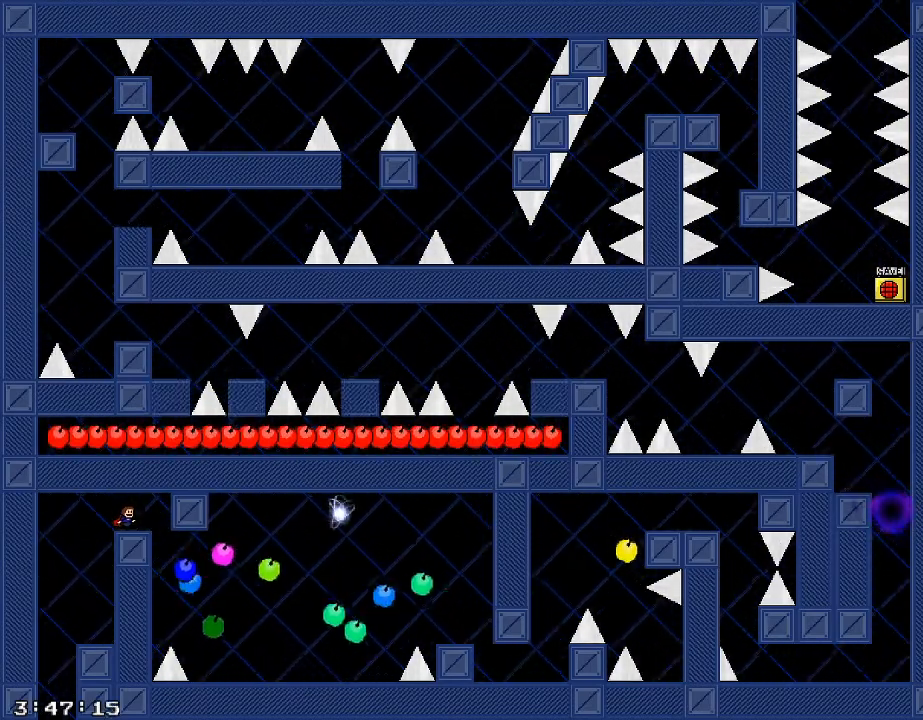
{"keys": [], "events": []}
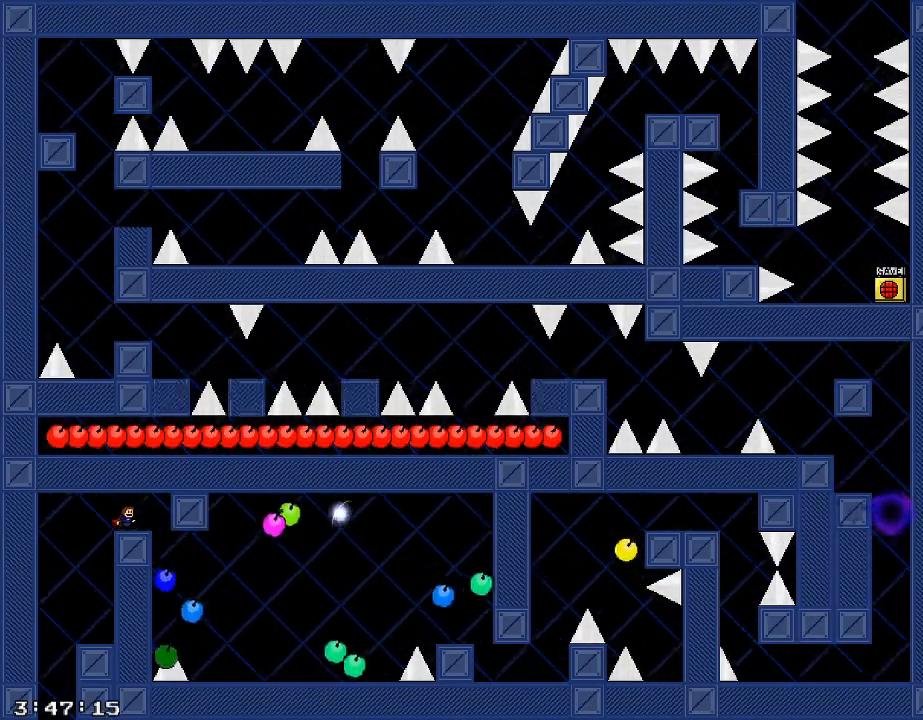
{"keys": [], "events": []}
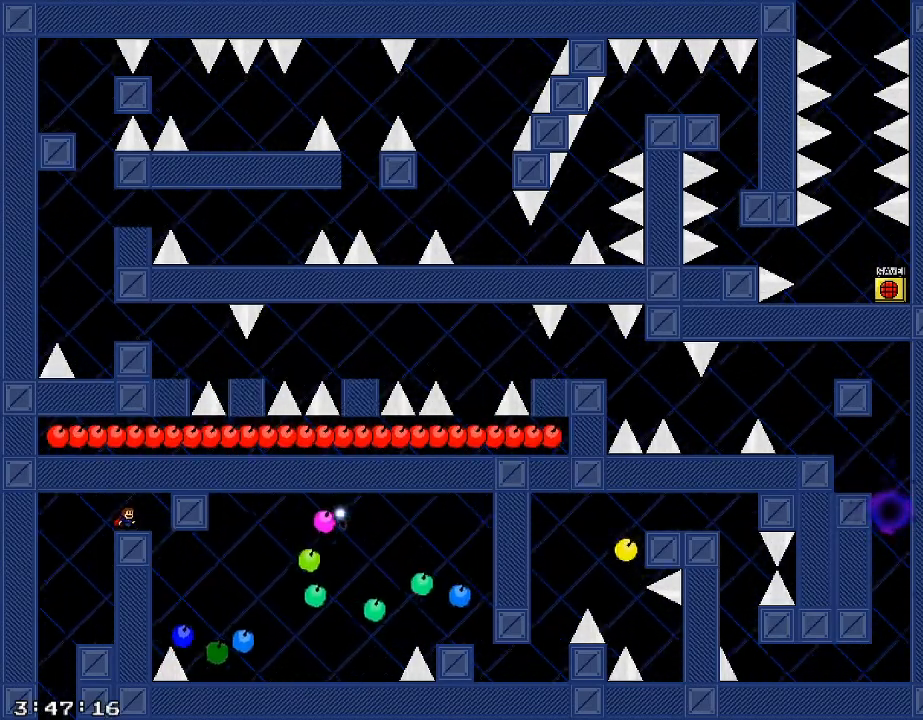
{"keys": [], "events": []}
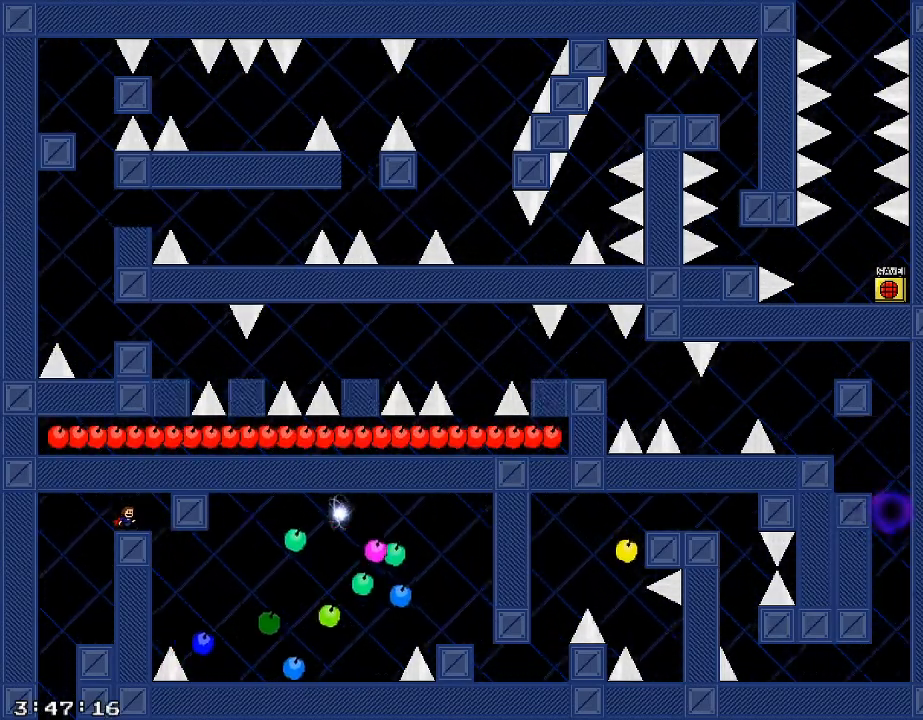
{"keys": ["d"], "events": [[20, "d", "down"]]}
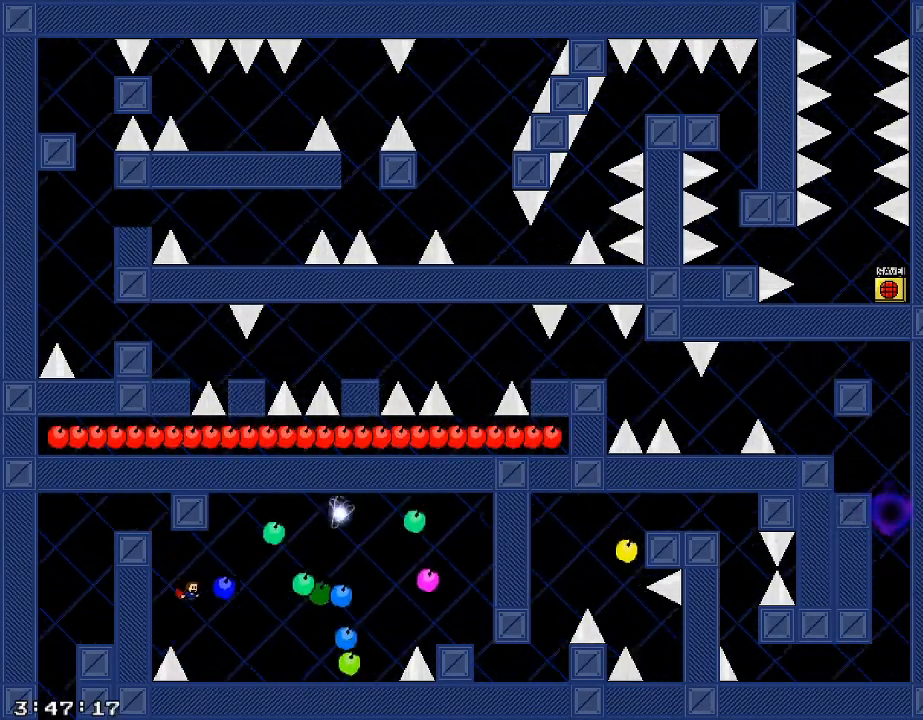
{"keys": [], "events": [[100, "d", "up"], [240, "d", "down"], [320, "d", "up"]]}
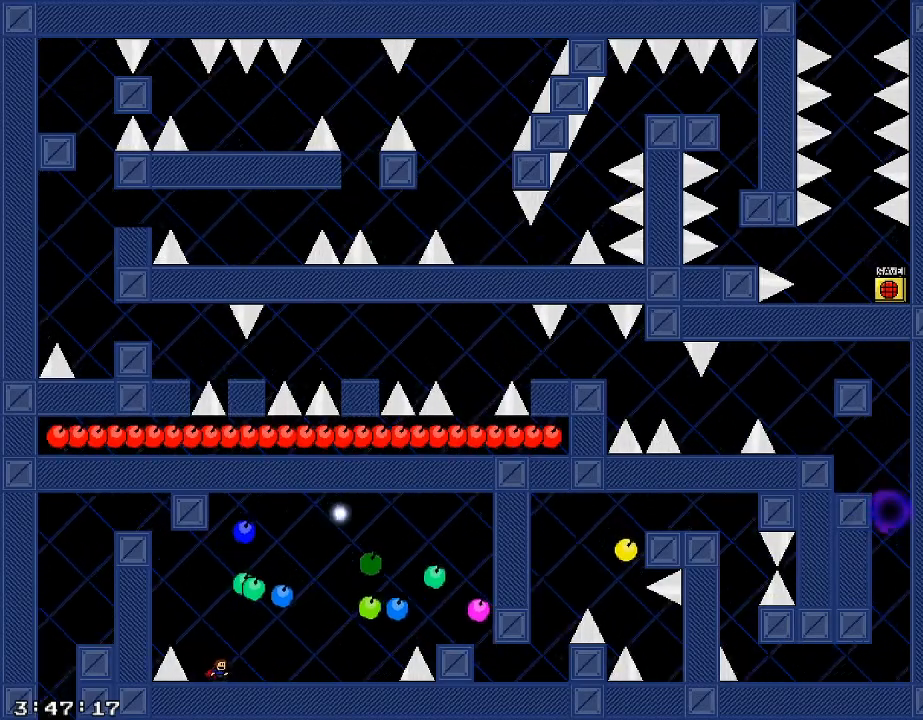
{"keys": [], "events": [[320, "a", "down"], [420, "a", "up"]]}
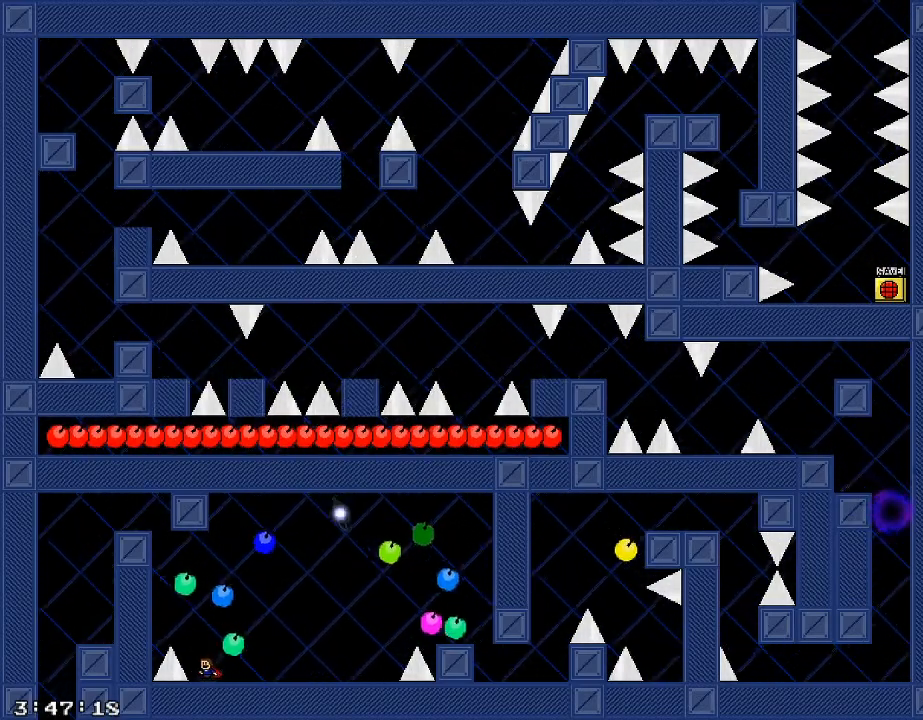
{"keys": [], "events": [[40, "shift_r", "down"], [80, "shift_r", "up"], [100, "d", "down"], [500, "d", "up"]]}
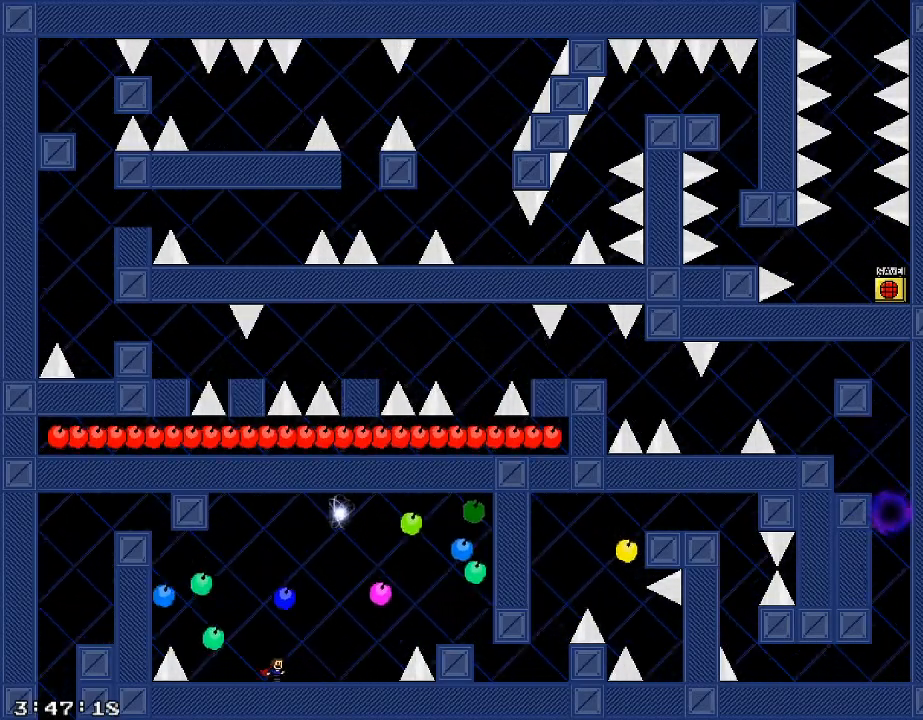
{"keys": [], "events": [[120, "a", "down"], [220, "a", "up"]]}
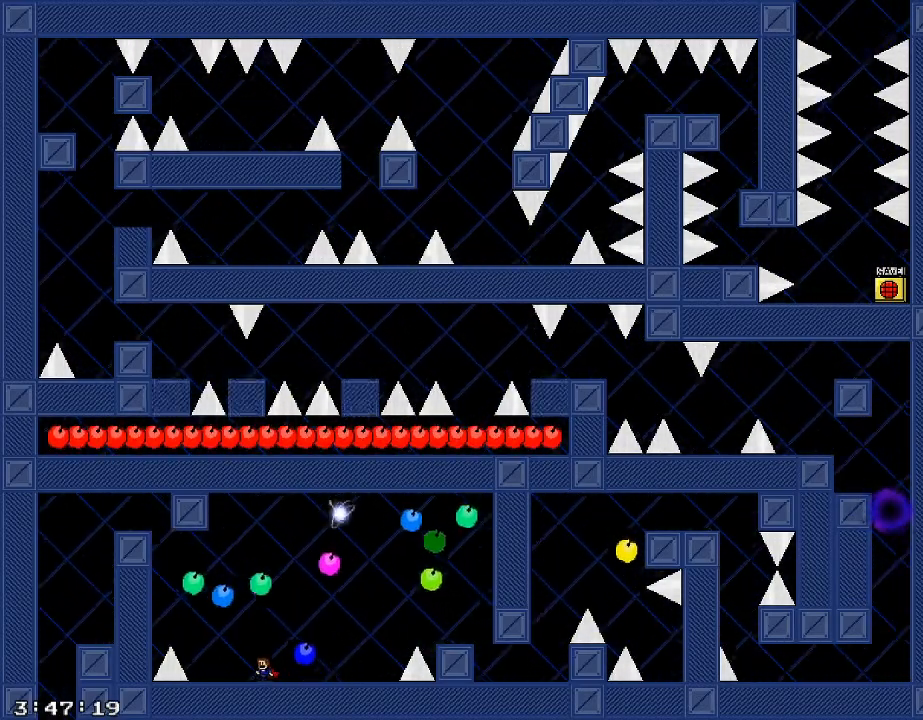
{"keys": [], "events": [[40, "a", "down"], [100, "a", "up"]]}
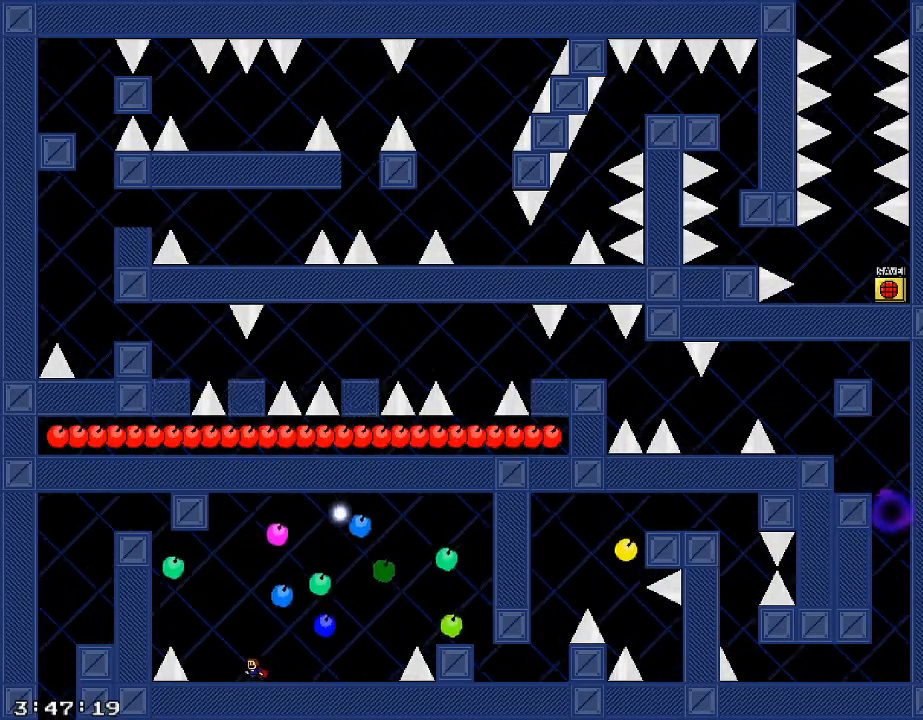
{"keys": ["d"], "events": [[60, "d", "down"], [140, "d", "up"], [260, "d", "down"]]}
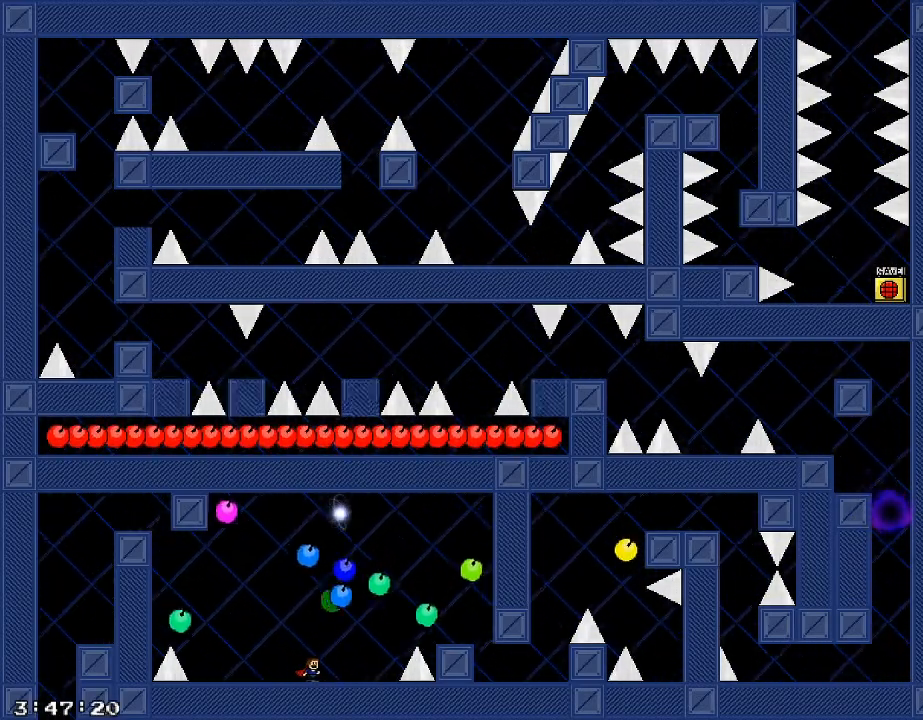
{"keys": ["shift_r"], "events": [[160, "d", "up"], [360, "shift_r", "down"]]}
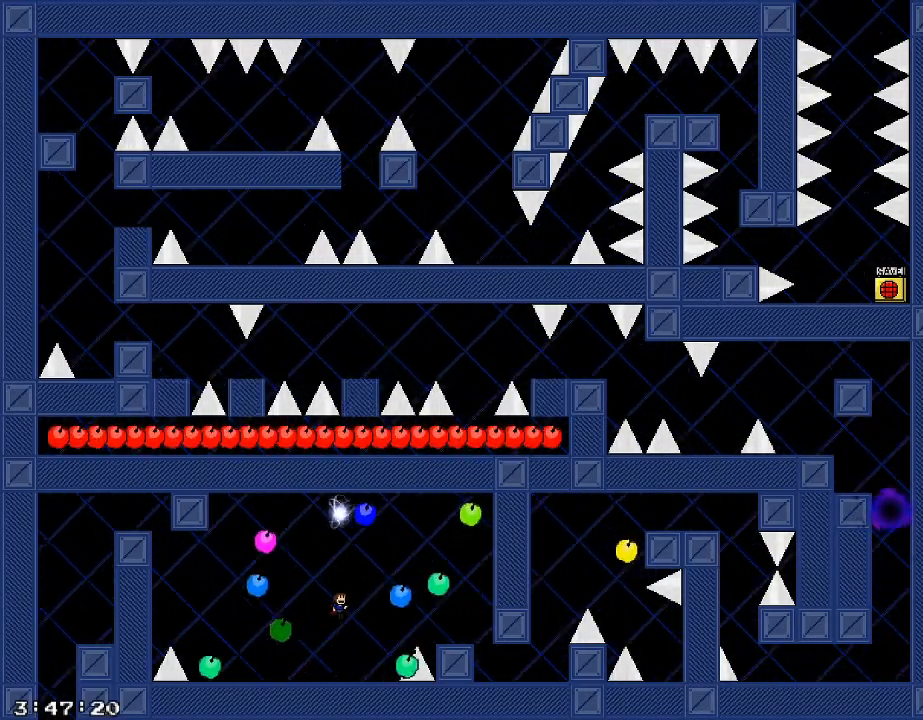
{"keys": ["a", "shift_r"], "events": [[60, "shift_r", "up"], [120, "shift_r", "down"], [340, "a", "down"]]}
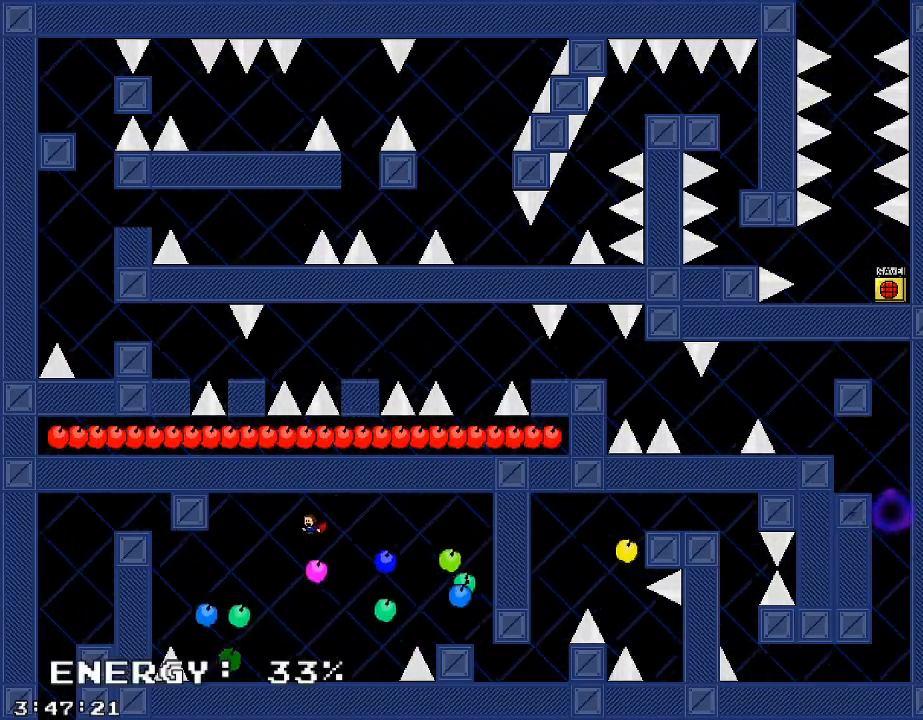
{"keys": [], "events": [[60, "a", "up"], [140, "shift_r", "up"], [380, "d", "down"], [460, "d", "up"]]}
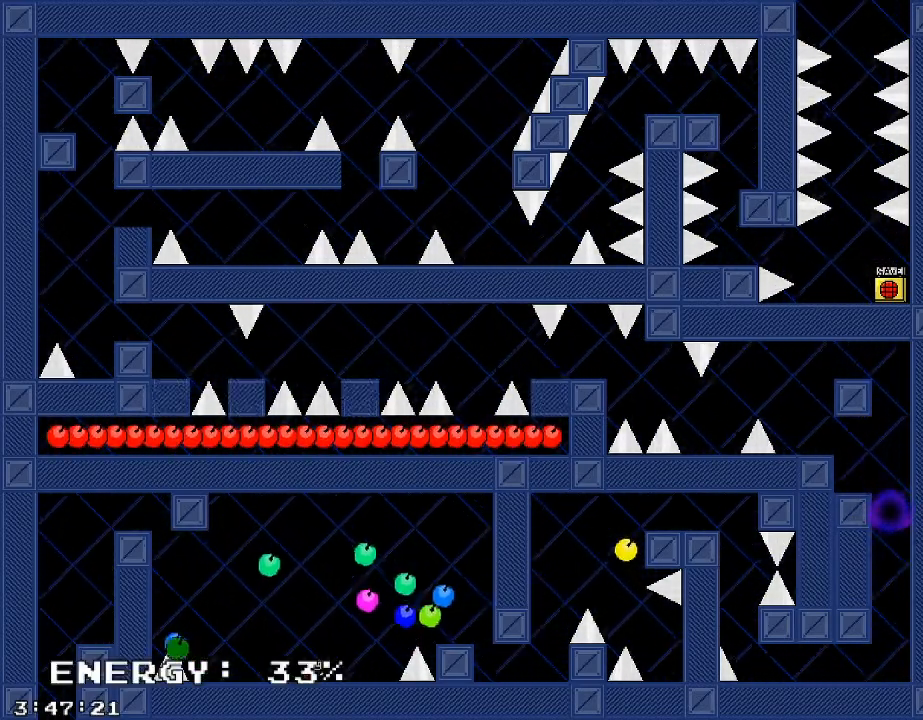
{"keys": ["d"], "events": [[420, "d", "down"]]}
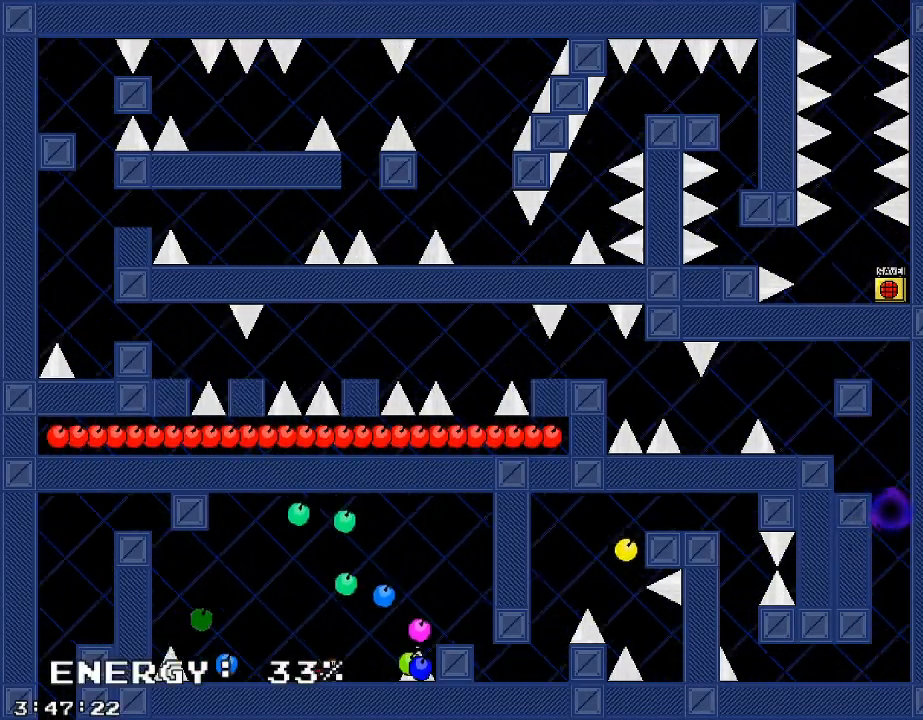
{"keys": ["a"], "events": [[40, "d", "up"], [220, "d", "down"], [320, "d", "up"], [500, "a", "down"]]}
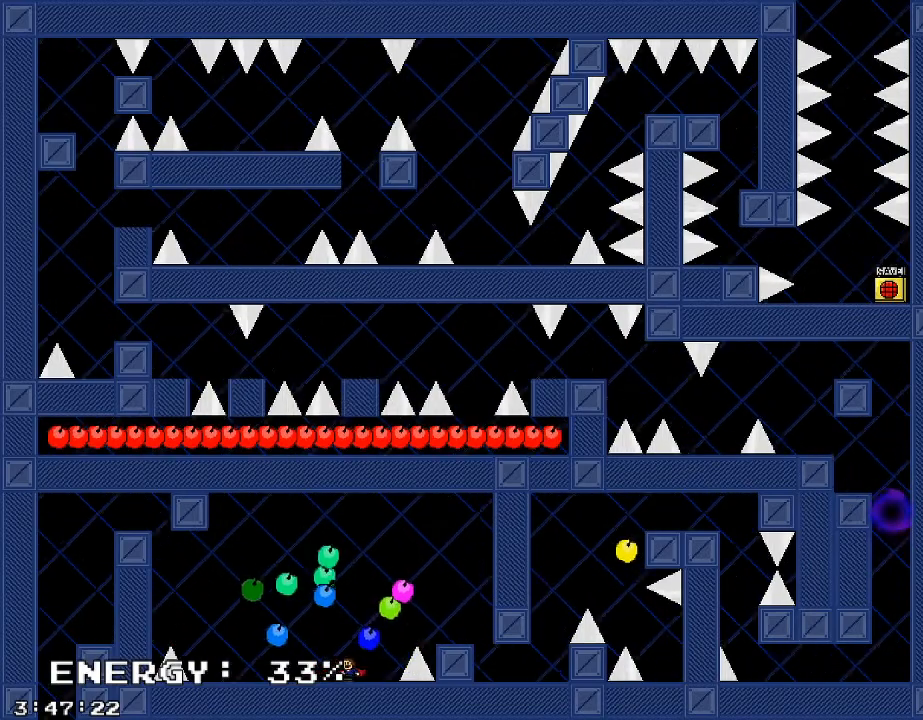
{"keys": ["d", "shift_r"], "events": [[100, "a", "up"], [160, "d", "down"], [340, "d", "up"], [460, "d", "down"], [500, "shift_r", "down"]]}